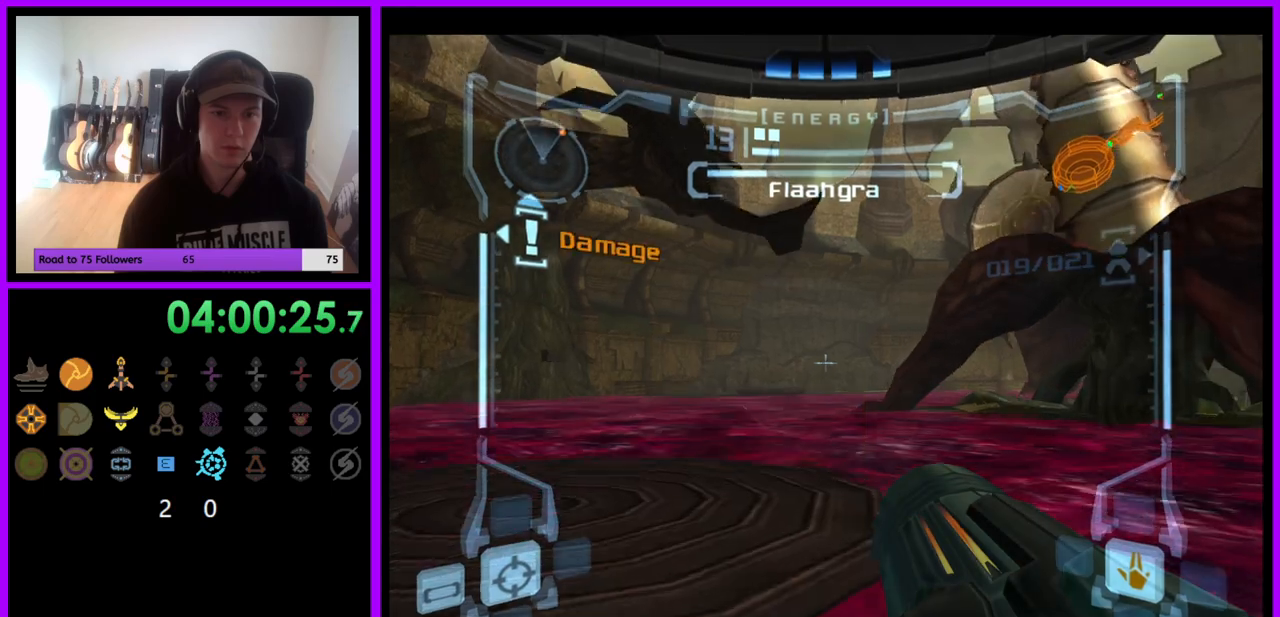
Gameplay with a controller (Nintendo layout); each line is a JSON object with the inputs held at the frame after it. "events" lists button and stick changes between this image and that frame as [ms after this image, input, new state], when the widget could be followed in between. Not read: L3 R3.
{"buttons": ["L1"], "left_stick": "up-left", "right_stick": "center", "events": [[133, "B", "down"], [133, "left_stick", "left"], [233, "B", "up"], [367, "left_stick", "up-left"]]}
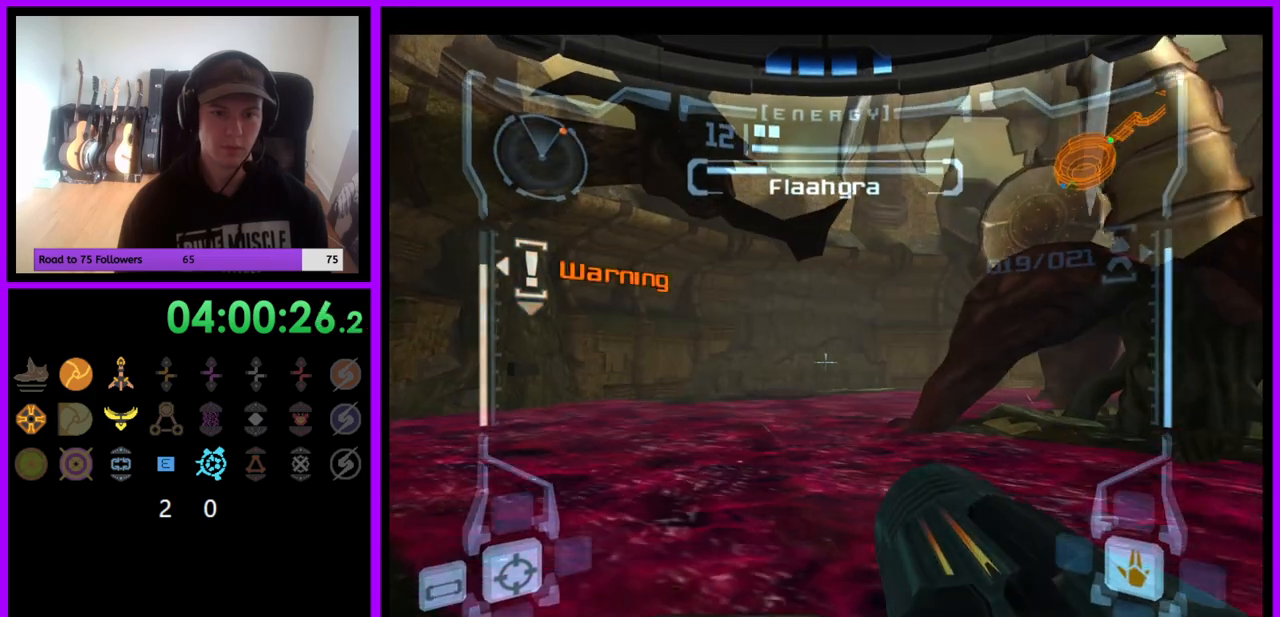
{"buttons": ["R1"], "left_stick": "down-right", "right_stick": "up", "events": [[117, "L1", "up"], [133, "left_stick", "up-right"], [150, "right_stick", "up"], [250, "R1", "down"], [317, "left_stick", "down-right"]]}
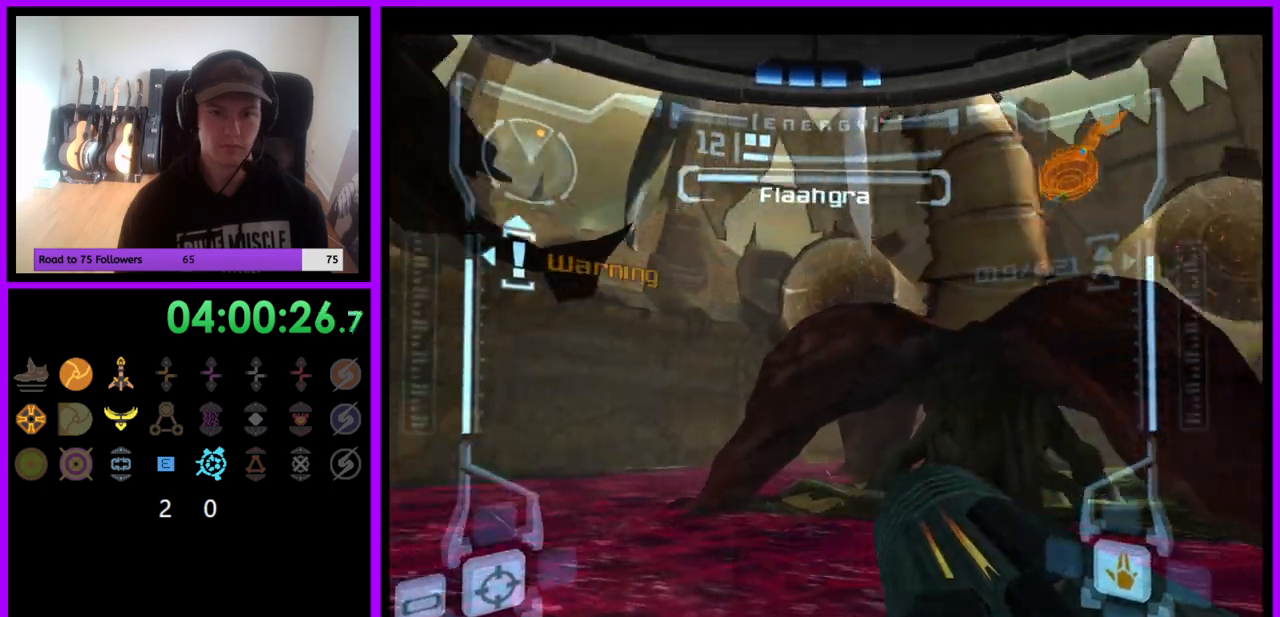
{"buttons": ["L1"], "left_stick": "left", "right_stick": "center", "events": [[67, "R1", "up"], [83, "left_stick", "down-left"], [100, "right_stick", "center"], [133, "L1", "down"], [500, "left_stick", "left"]]}
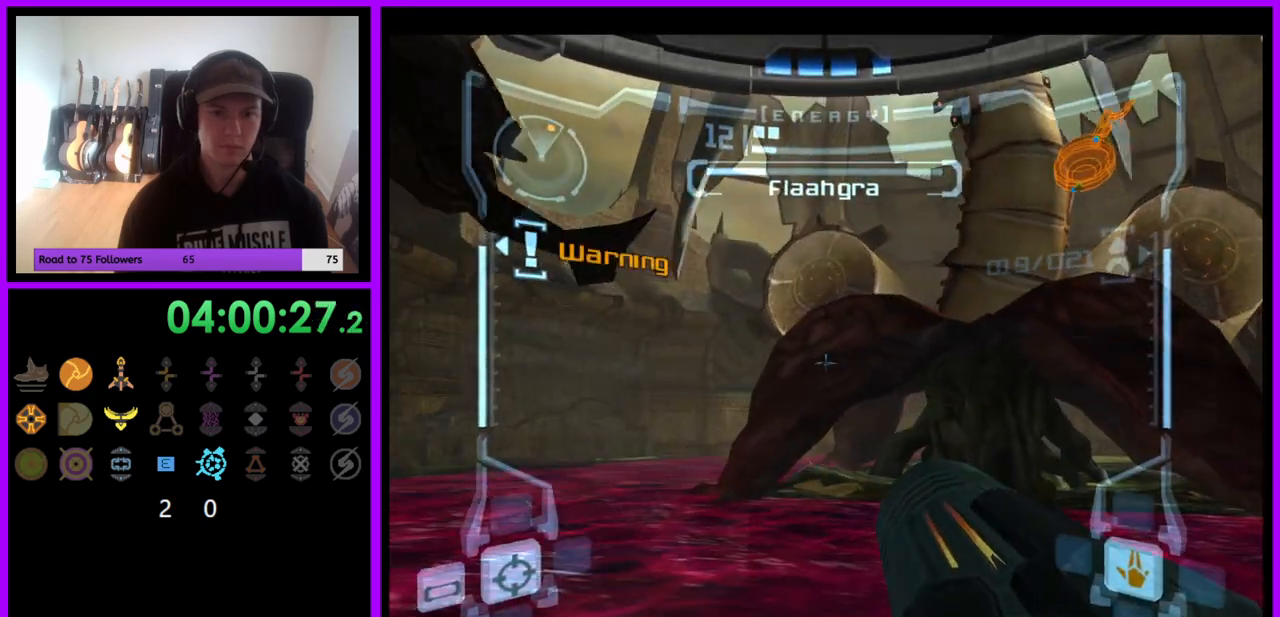
{"buttons": [], "left_stick": "center", "right_stick": "center", "events": [[50, "L1", "up"], [500, "left_stick", "center"]]}
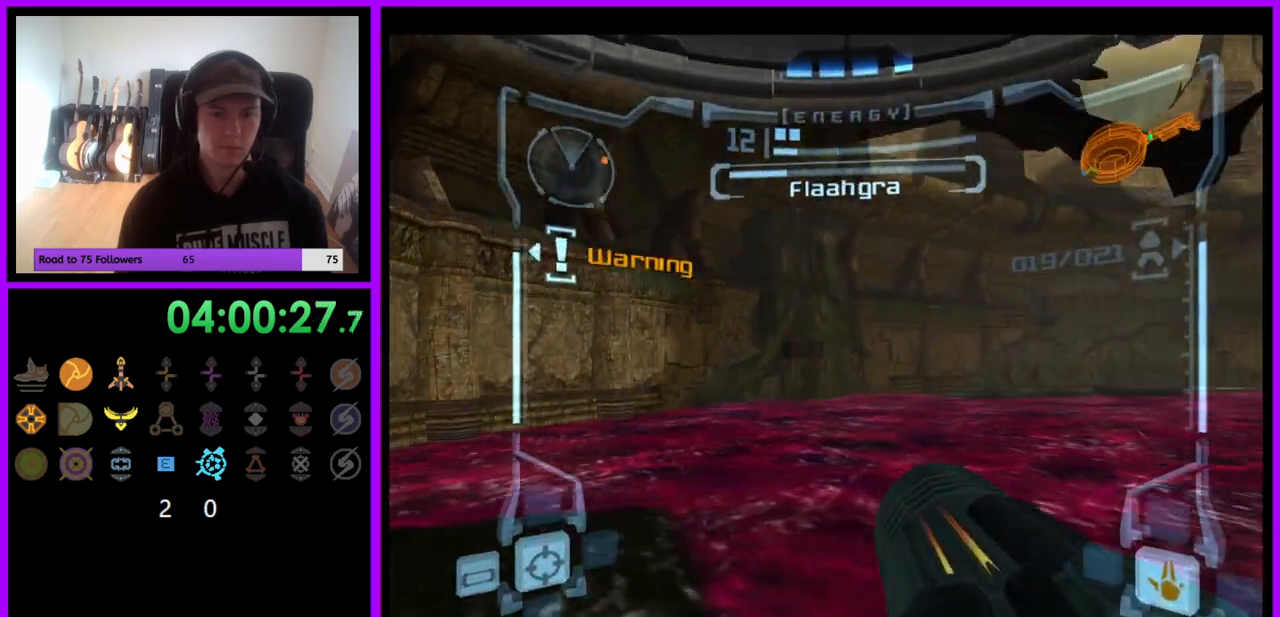
{"buttons": [], "left_stick": "center", "right_stick": "center", "events": []}
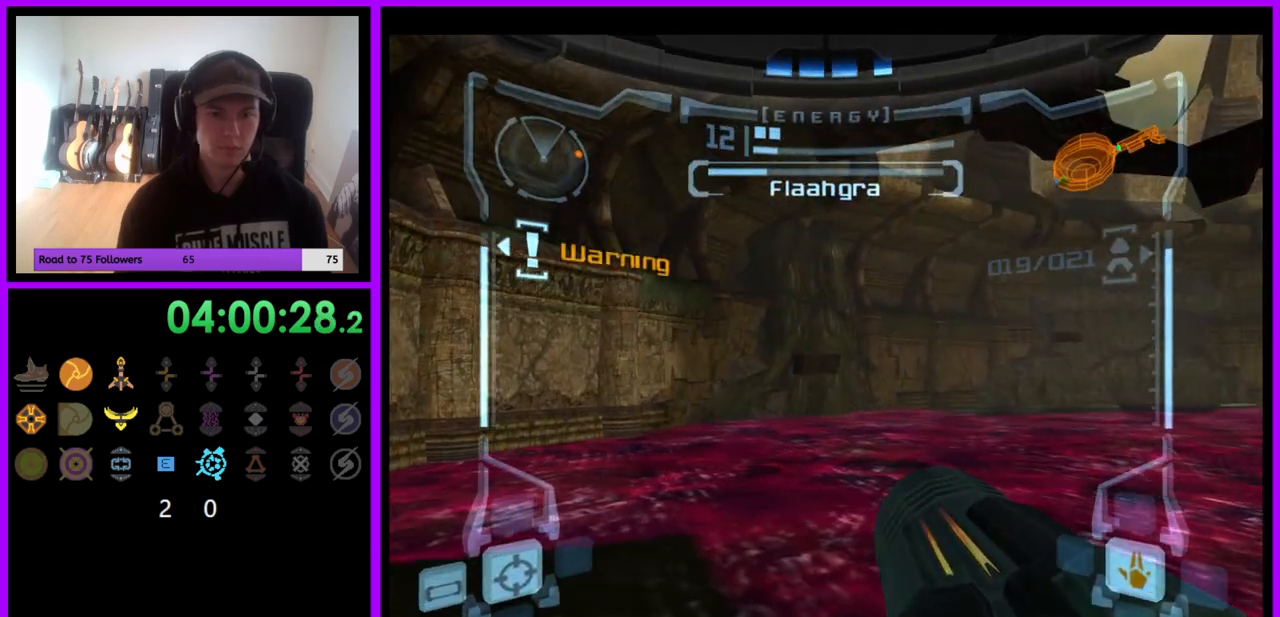
{"buttons": ["L1"], "left_stick": "center", "right_stick": "center", "events": [[83, "R1", "down"], [133, "left_stick", "up"], [267, "left_stick", "up-right"], [367, "R1", "up"], [367, "left_stick", "right"], [433, "L1", "down"], [500, "left_stick", "center"]]}
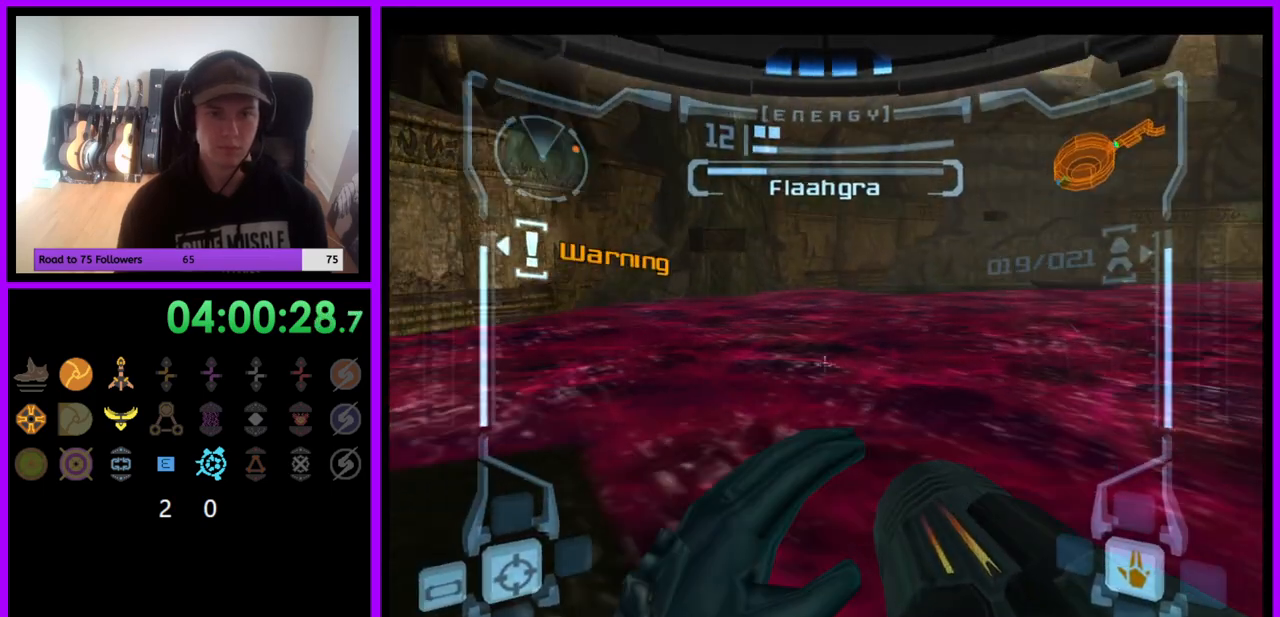
{"buttons": ["L1"], "left_stick": "center", "right_stick": "center", "events": [[150, "left_stick", "down"], [267, "left_stick", "center"]]}
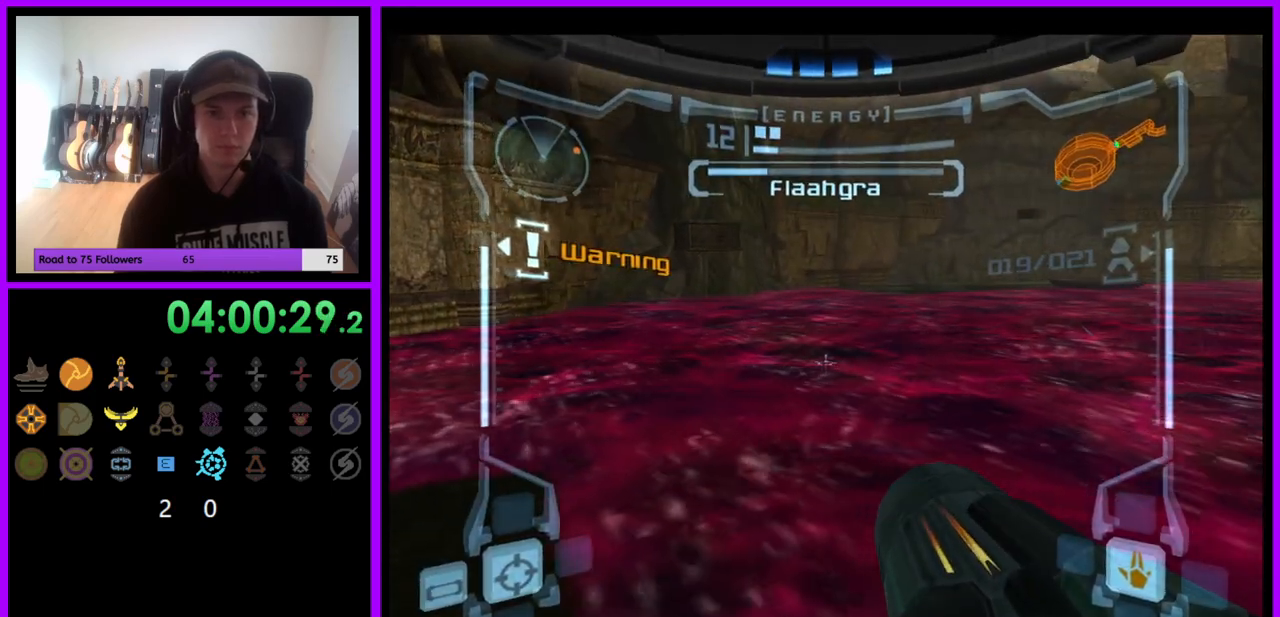
{"buttons": ["L1"], "left_stick": "center", "right_stick": "center", "events": [[33, "left_stick", "down-left"], [133, "left_stick", "center"], [283, "left_stick", "left"], [383, "left_stick", "up-left"], [500, "left_stick", "center"]]}
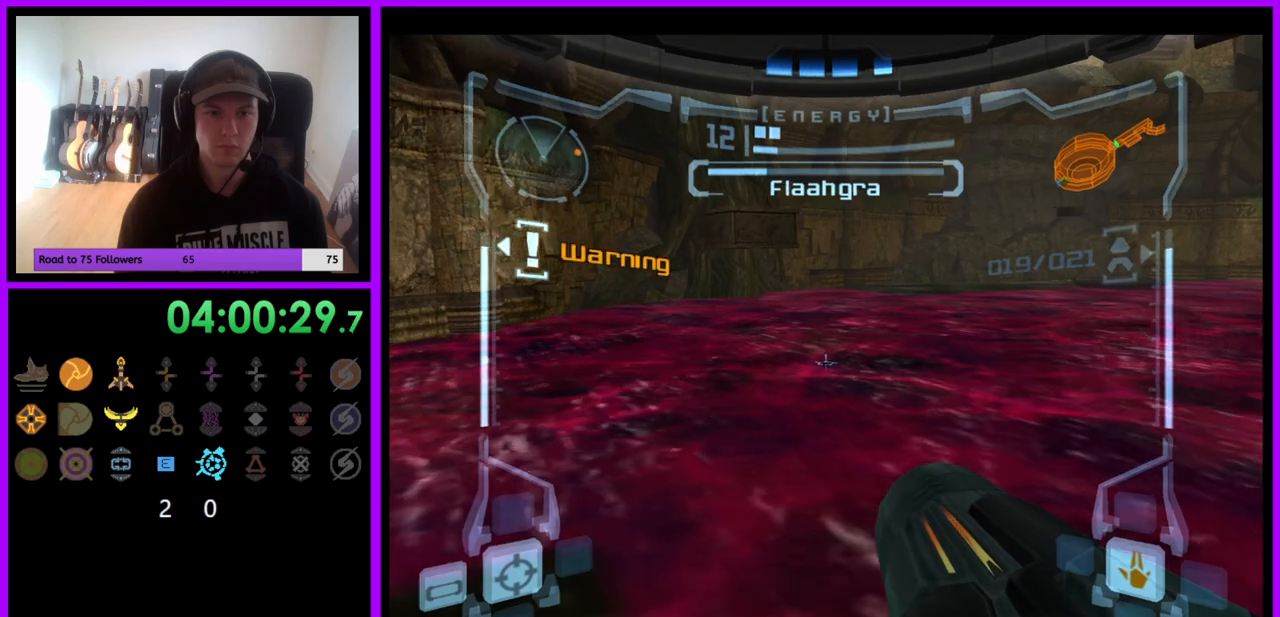
{"buttons": ["L1"], "left_stick": "center", "right_stick": "center", "events": [[150, "left_stick", "up"], [217, "left_stick", "center"], [383, "left_stick", "up"], [483, "left_stick", "center"]]}
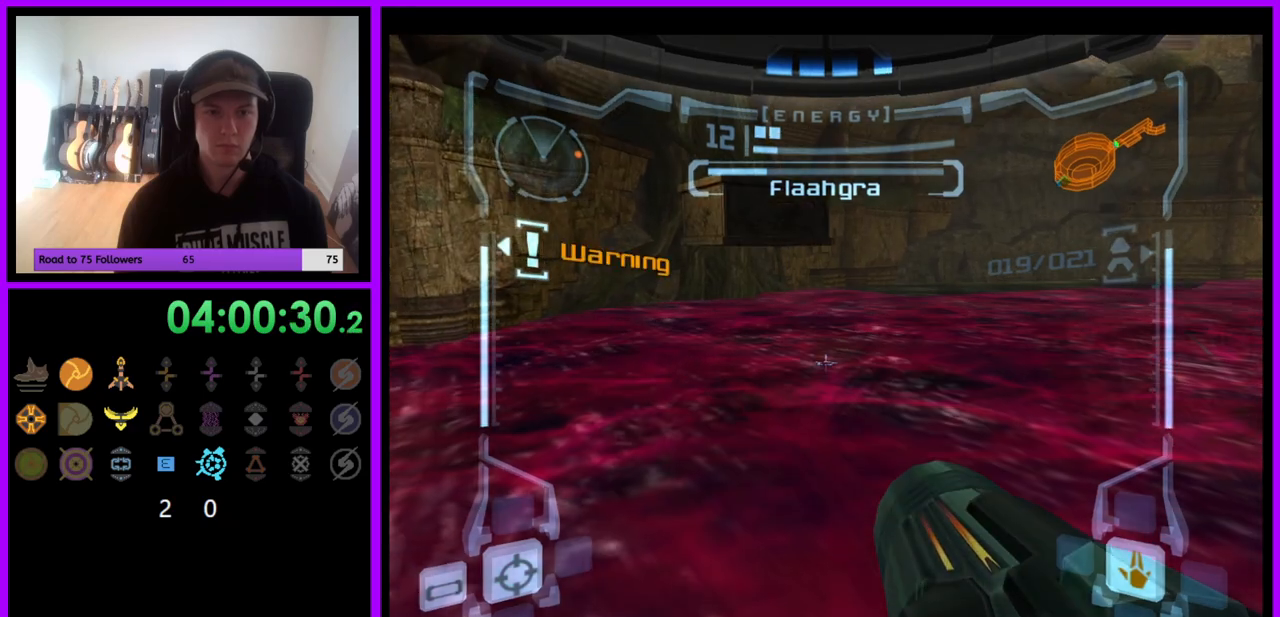
{"buttons": ["L1"], "left_stick": "up", "right_stick": "center", "events": [[67, "B", "down"], [217, "B", "up"], [383, "left_stick", "up"]]}
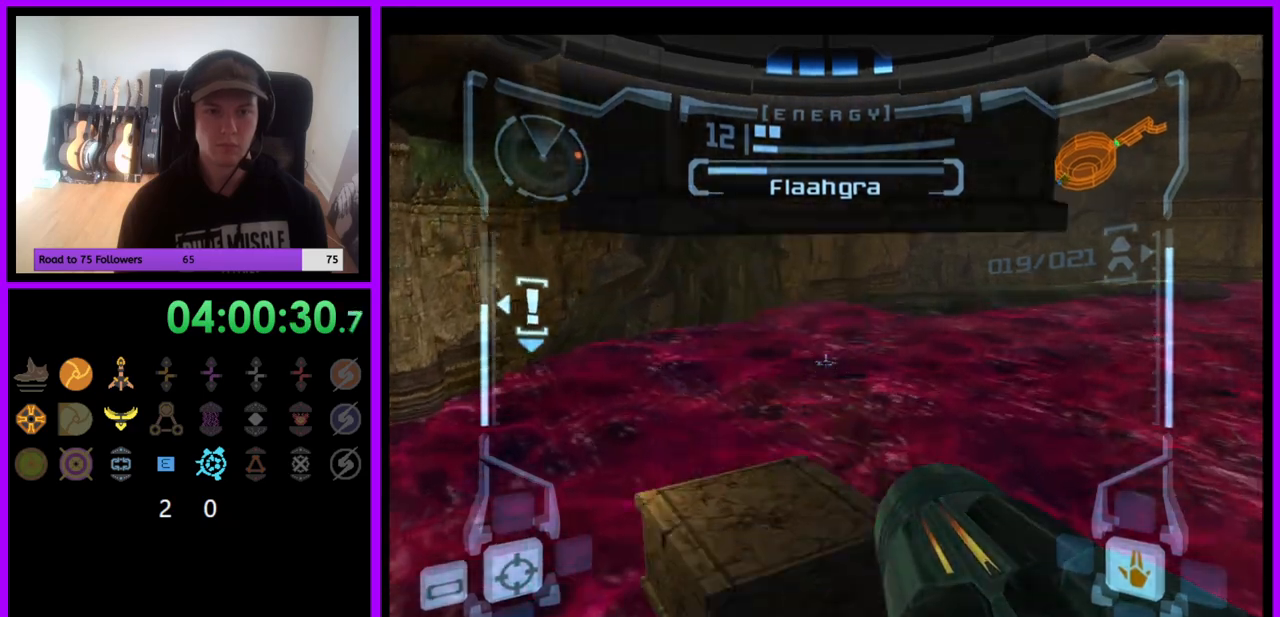
{"buttons": ["L1"], "left_stick": "center", "right_stick": "center", "events": [[333, "left_stick", "center"]]}
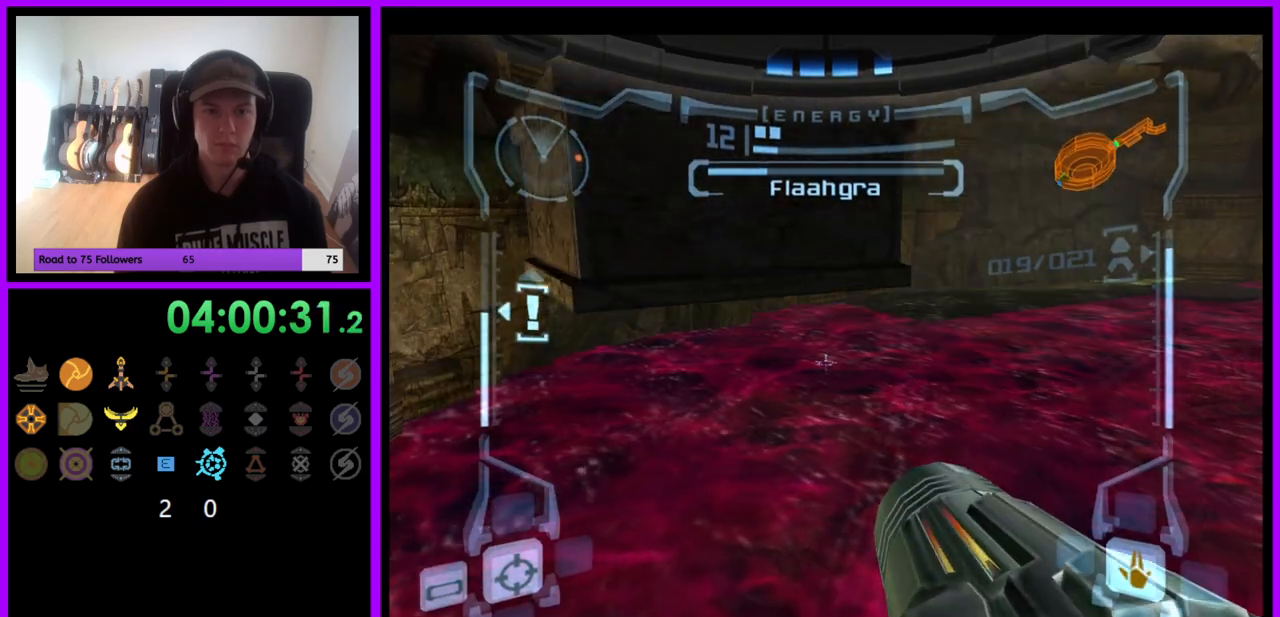
{"buttons": ["L1"], "left_stick": "up-left", "right_stick": "center", "events": [[17, "B", "down"], [267, "B", "up"], [267, "left_stick", "up"], [350, "left_stick", "up-left"]]}
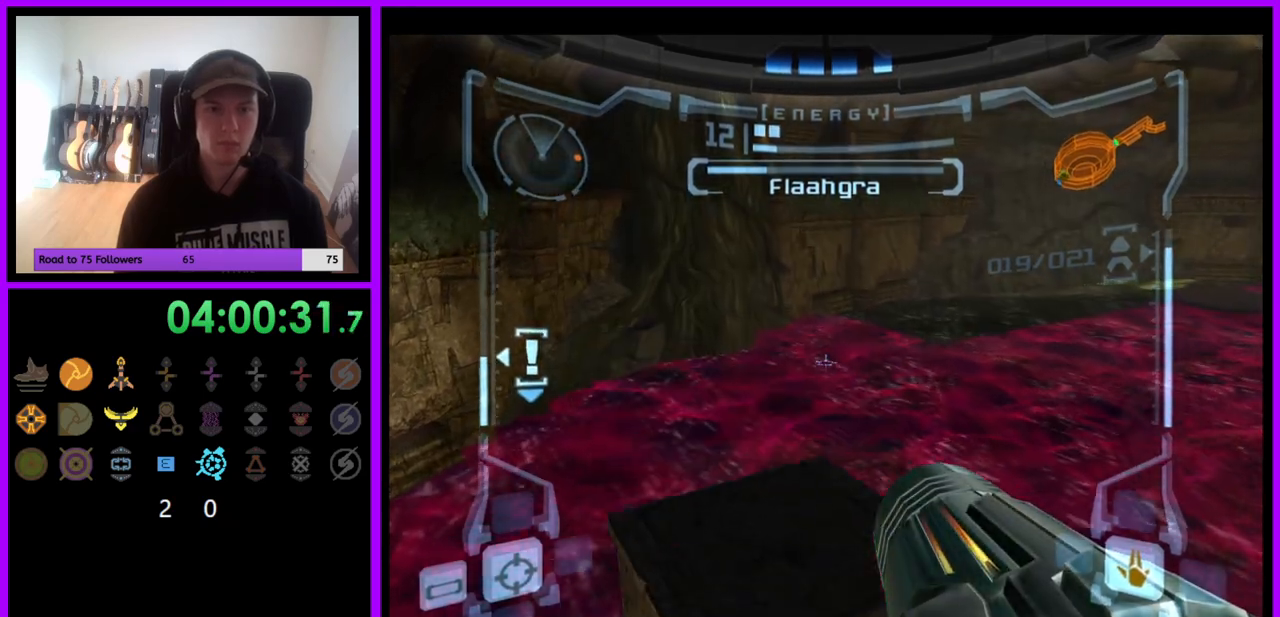
{"buttons": ["L1"], "left_stick": "center", "right_stick": "center", "events": [[167, "left_stick", "up"], [417, "left_stick", "center"]]}
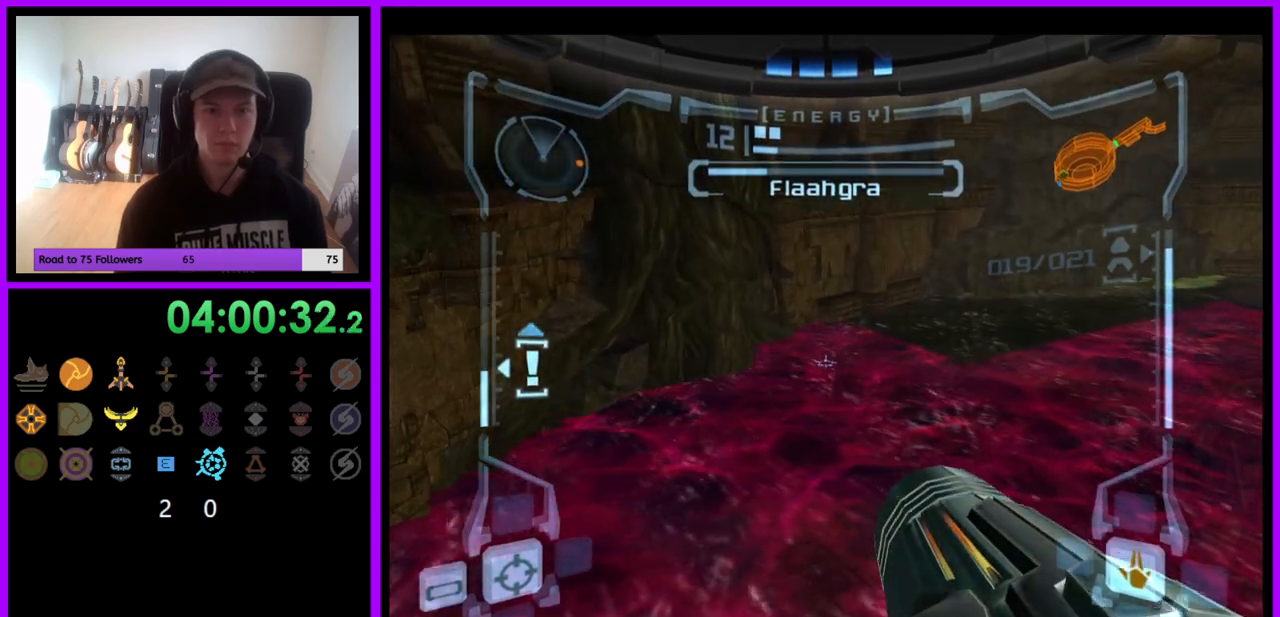
{"buttons": ["R1"], "left_stick": "right", "right_stick": "center", "events": [[150, "R1", "down"], [167, "L1", "up"], [167, "left_stick", "right"]]}
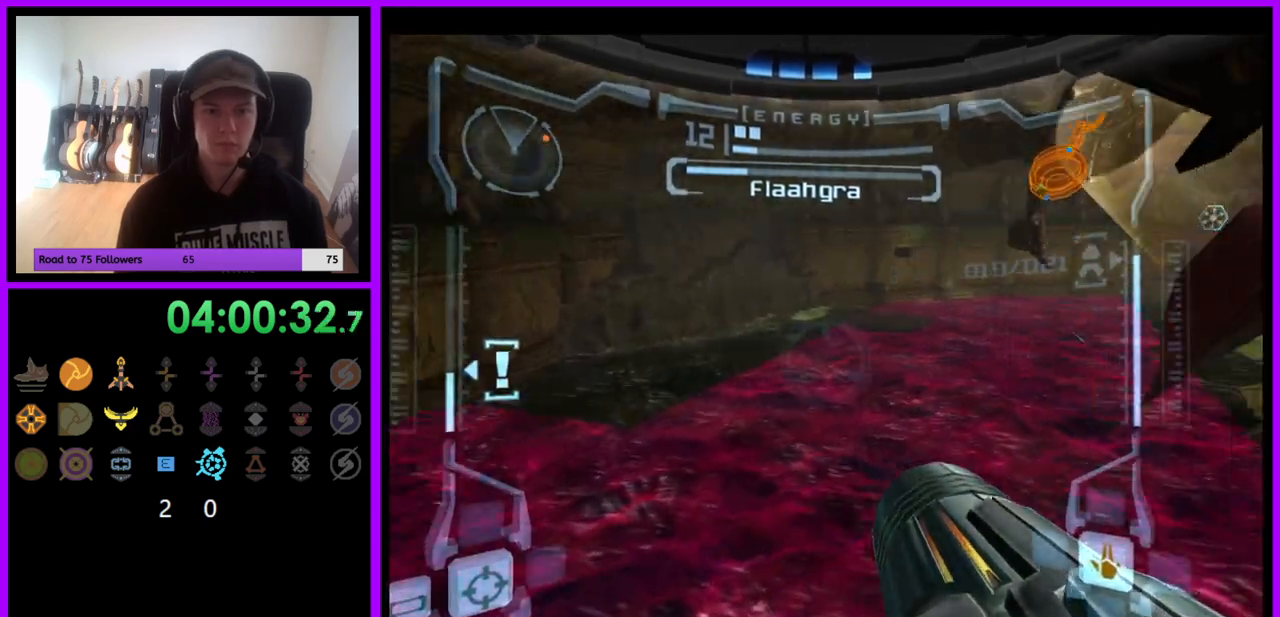
{"buttons": ["R1"], "left_stick": "down", "right_stick": "up", "events": [[217, "left_stick", "down-right"], [250, "right_stick", "up"], [450, "left_stick", "down"]]}
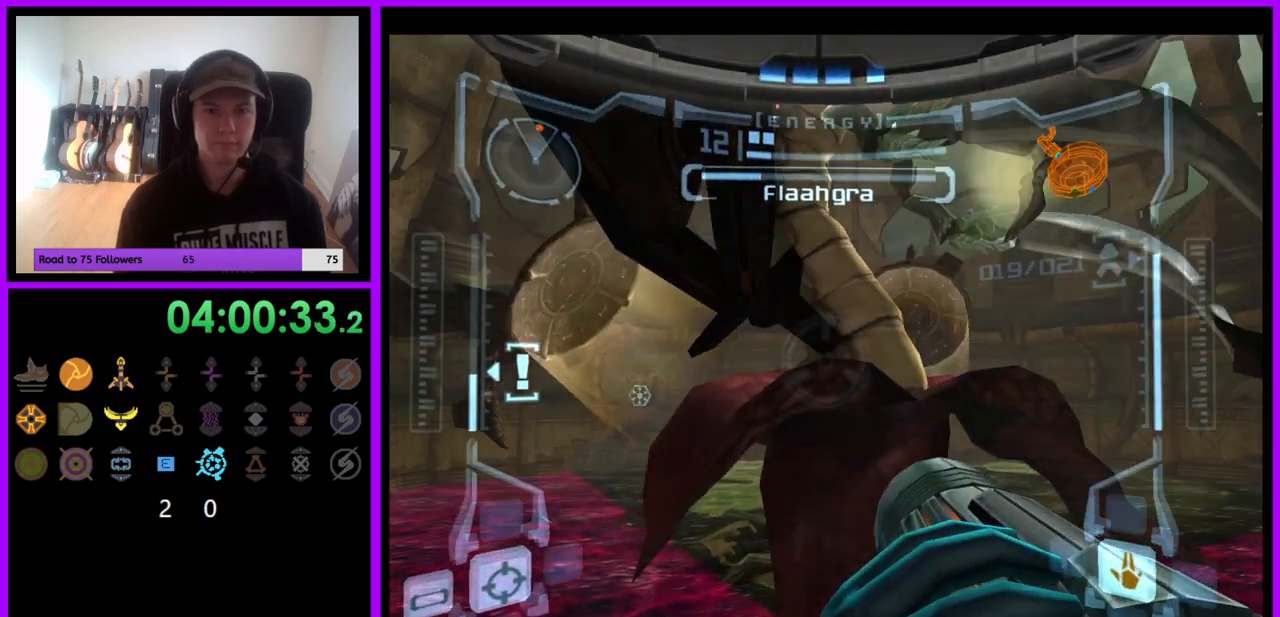
{"buttons": ["R1"], "left_stick": "up-left", "right_stick": "center", "events": [[167, "left_stick", "center"], [267, "left_stick", "left"], [383, "right_stick", "center"], [467, "left_stick", "up-left"]]}
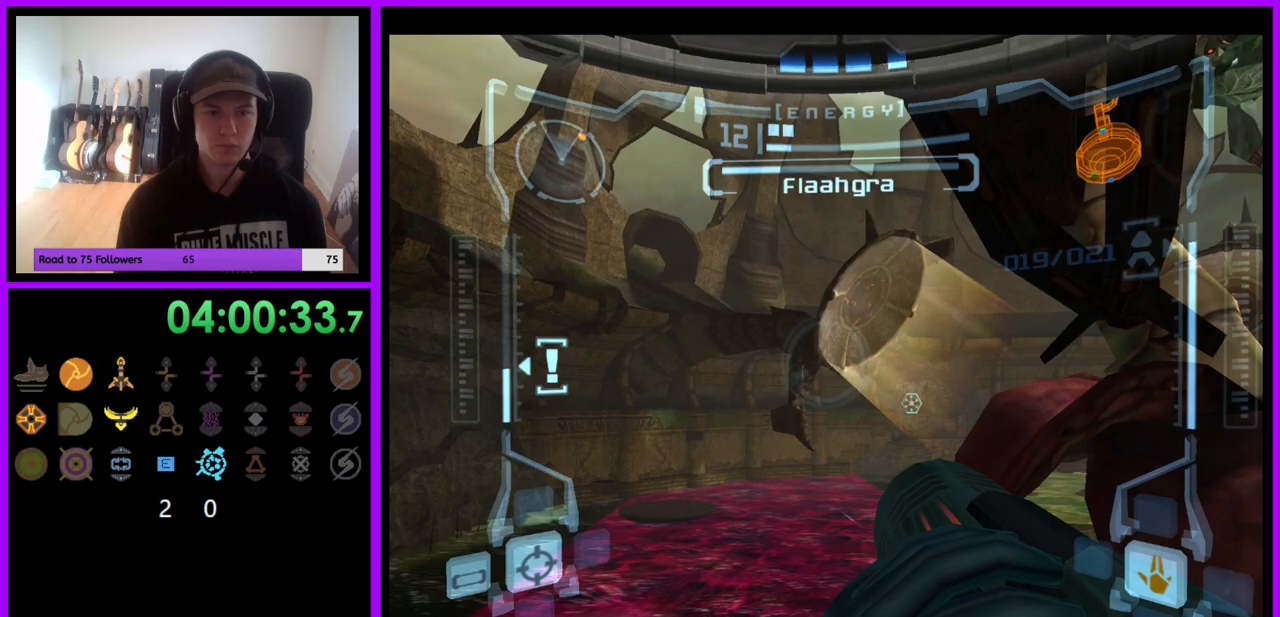
{"buttons": ["A", "R1"], "left_stick": "right", "right_stick": "center", "events": [[33, "left_stick", "left"], [50, "A", "down"], [117, "left_stick", "center"], [150, "A", "up"], [217, "A", "down"], [283, "A", "up"], [367, "A", "down"], [367, "left_stick", "right"], [433, "A", "up"], [500, "A", "down"]]}
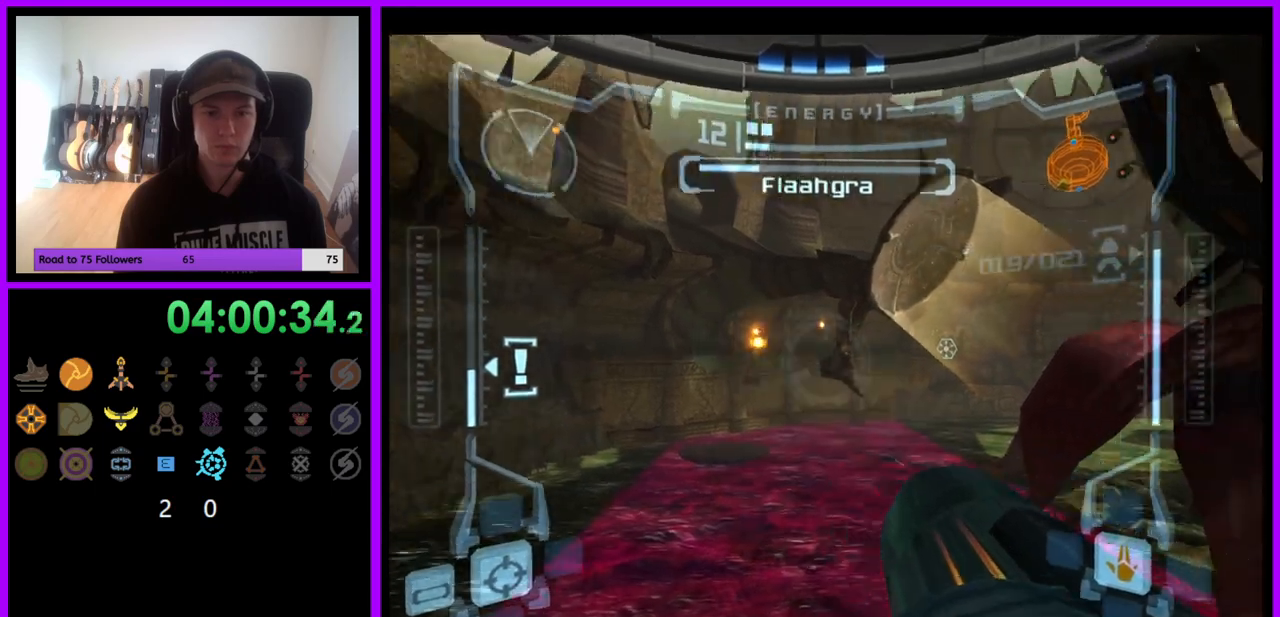
{"buttons": ["R1"], "left_stick": "center", "right_stick": "center", "events": [[33, "left_stick", "center"], [67, "A", "up"], [150, "A", "down"], [150, "left_stick", "up-right"], [217, "A", "up"], [250, "left_stick", "center"], [283, "A", "down"], [350, "A", "up"], [433, "A", "down"], [483, "A", "up"]]}
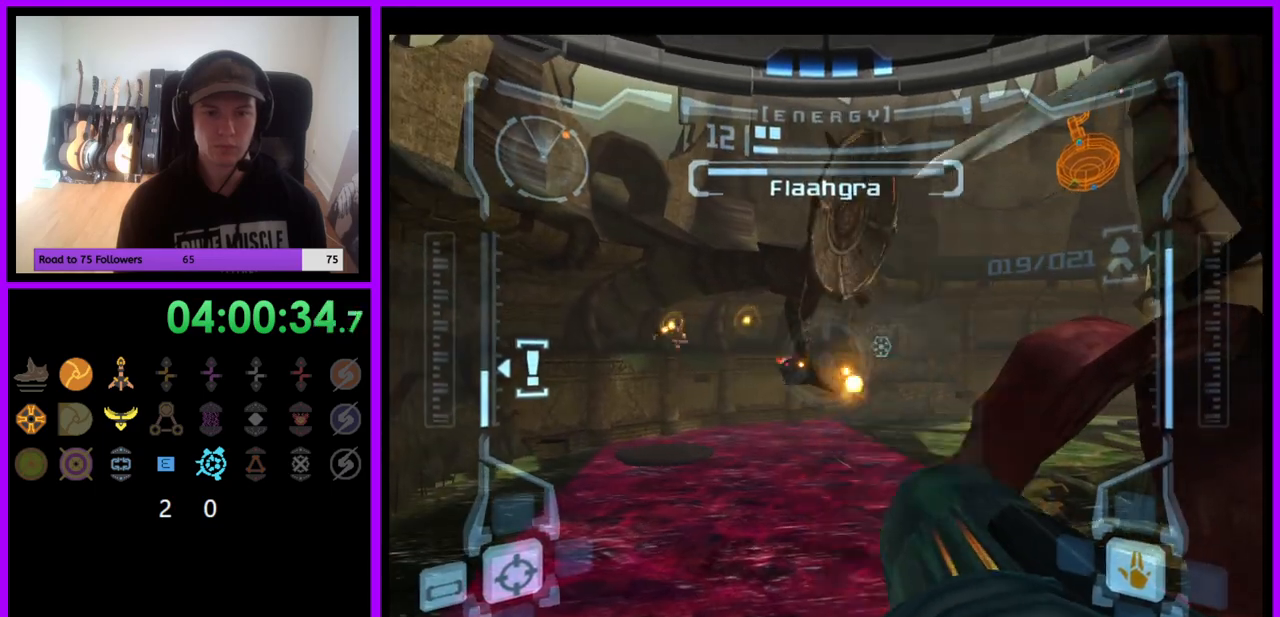
{"buttons": ["R1"], "left_stick": "right", "right_stick": "center", "events": [[83, "A", "down"], [133, "A", "up"], [167, "left_stick", "left"], [217, "A", "down"], [283, "A", "up"], [283, "left_stick", "center"], [350, "A", "down"], [400, "left_stick", "right"], [433, "A", "up"]]}
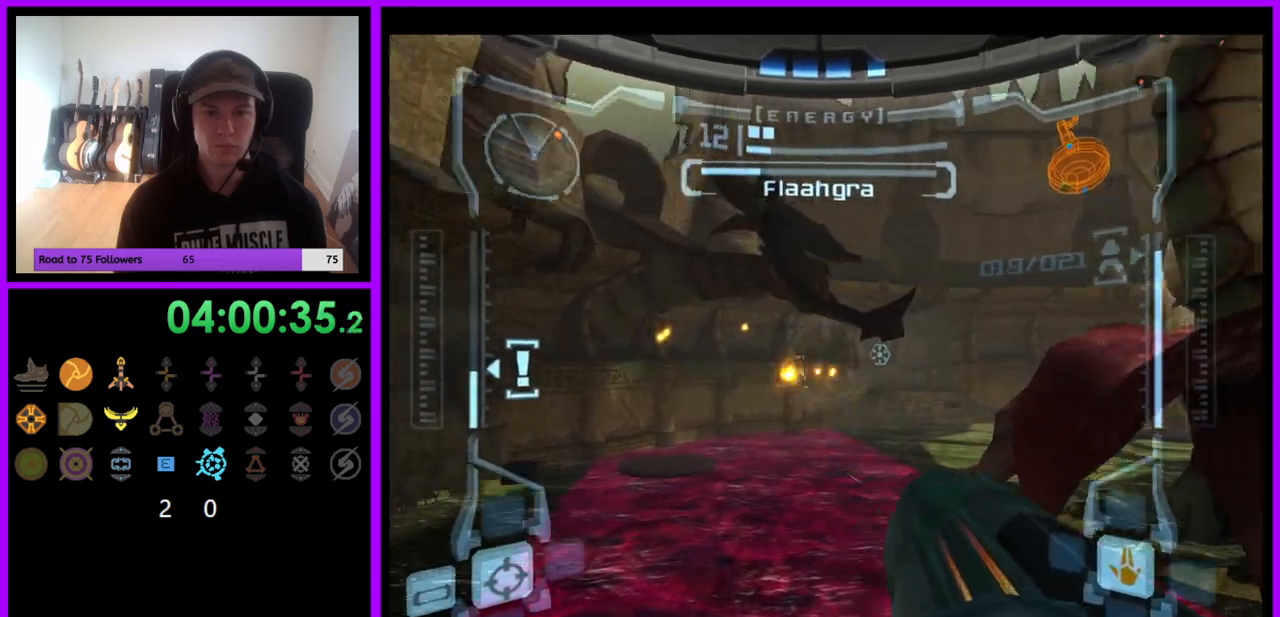
{"buttons": ["R1"], "left_stick": "down-right", "right_stick": "center", "events": [[200, "left_stick", "down-right"]]}
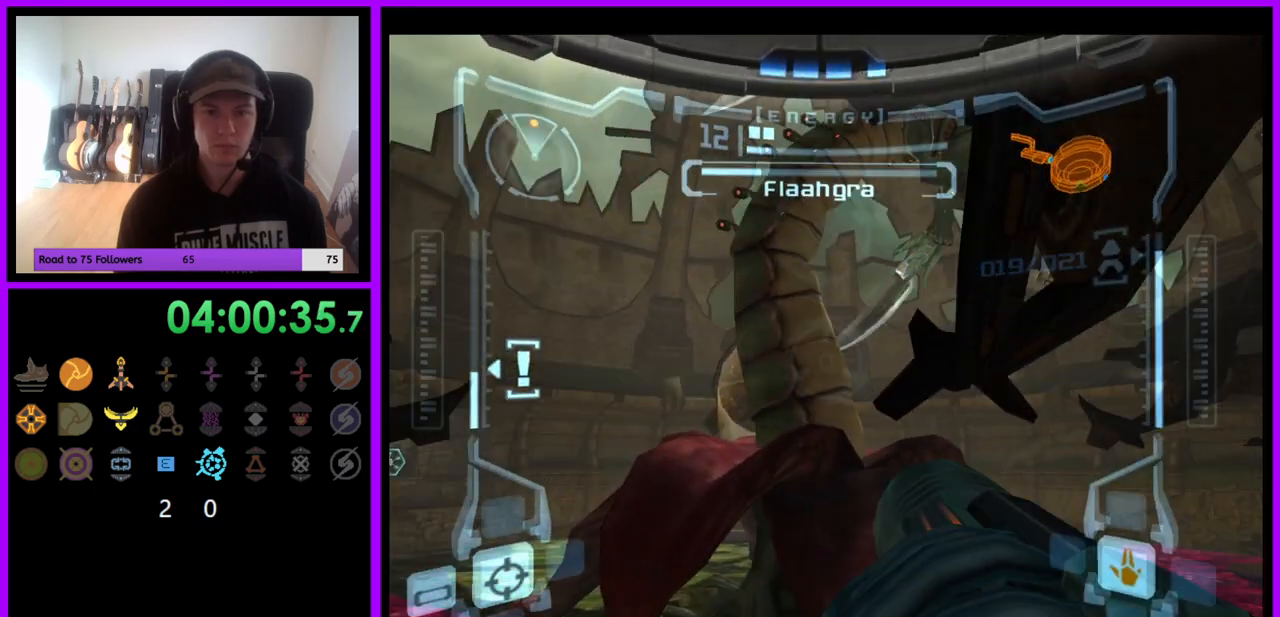
{"buttons": ["Y", "L1"], "left_stick": "center", "right_stick": "up", "events": [[17, "R1", "up"], [33, "left_stick", "center"], [67, "L1", "down"], [133, "right_stick", "up"], [267, "Y", "down"], [367, "Y", "up"], [433, "Y", "down"]]}
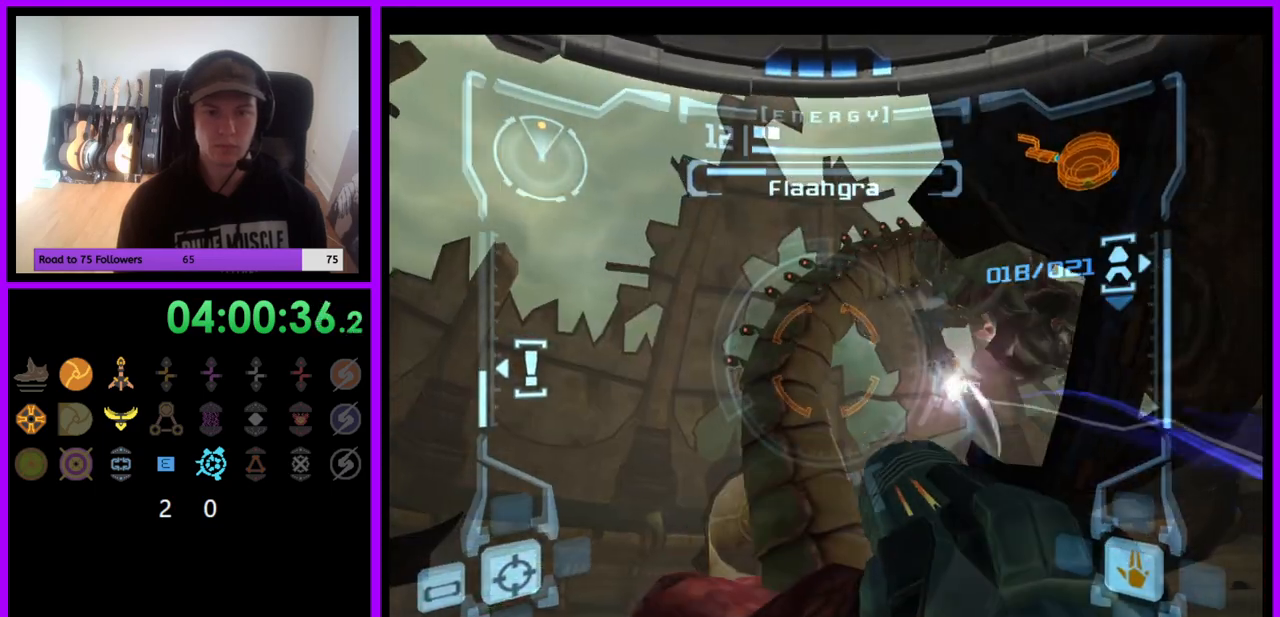
{"buttons": ["Y", "L1"], "left_stick": "center", "right_stick": "up", "events": [[17, "Y", "up"], [83, "Y", "down"], [150, "Y", "up"], [217, "Y", "down"], [283, "Y", "up"], [367, "Y", "down"], [433, "Y", "up"], [500, "Y", "down"]]}
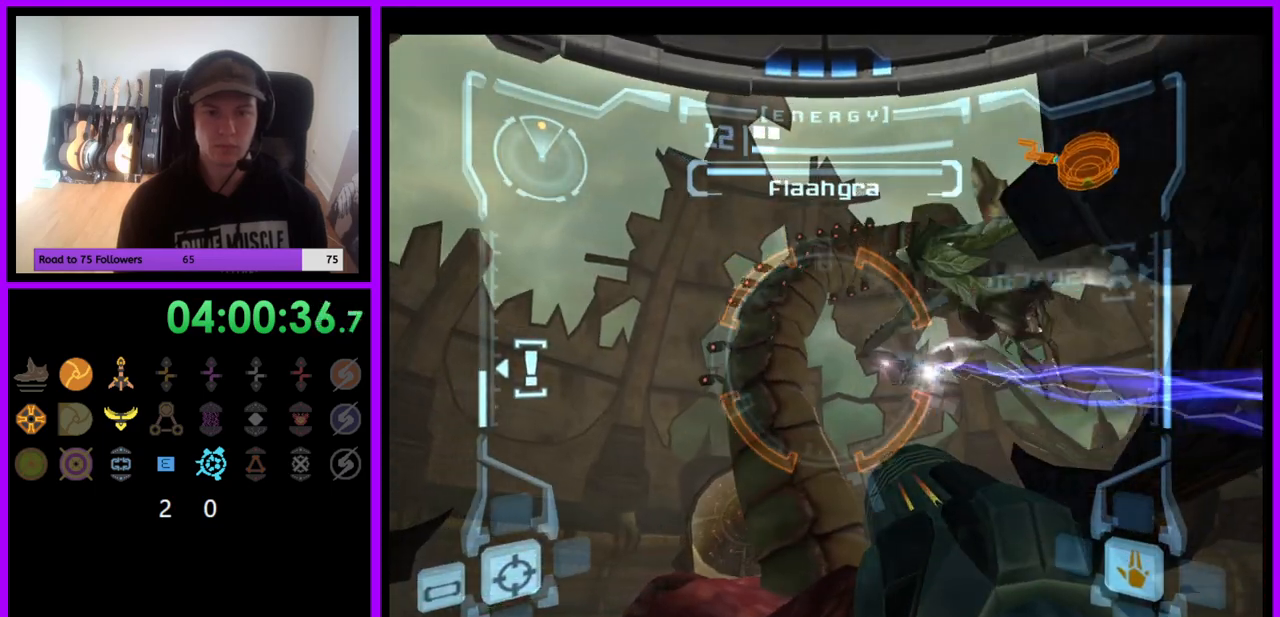
{"buttons": ["Y", "L1"], "left_stick": "center", "right_stick": "up", "events": [[83, "Y", "up"], [150, "Y", "down"], [217, "Y", "up"], [317, "Y", "down"], [367, "Y", "up"], [467, "Y", "down"]]}
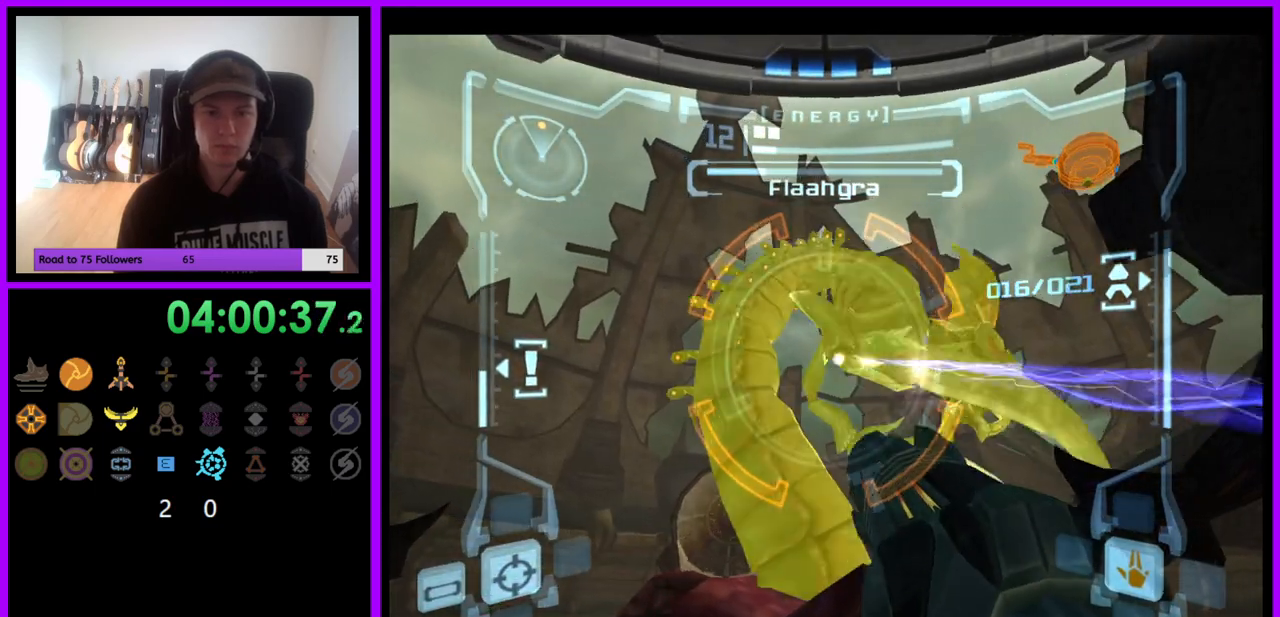
{"buttons": ["L1"], "left_stick": "center", "right_stick": "up", "events": [[17, "Y", "up"], [100, "Y", "down"], [183, "Y", "up"]]}
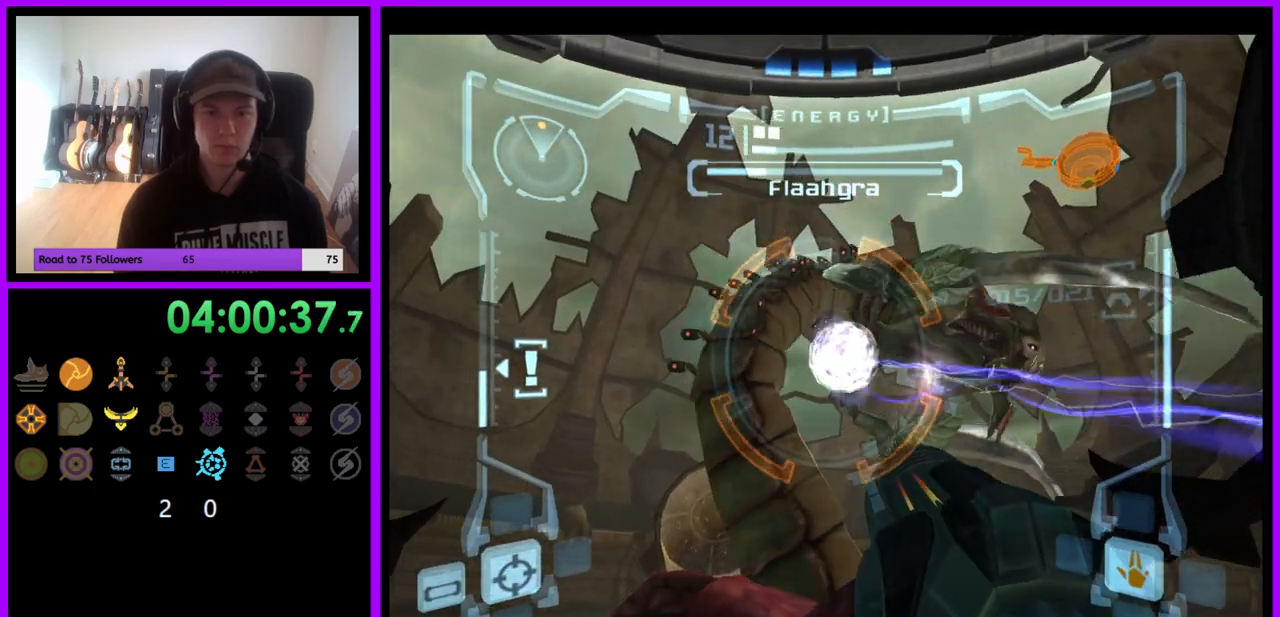
{"buttons": ["L1"], "left_stick": "center", "right_stick": "up", "events": [[417, "Y", "down"], [500, "Y", "up"]]}
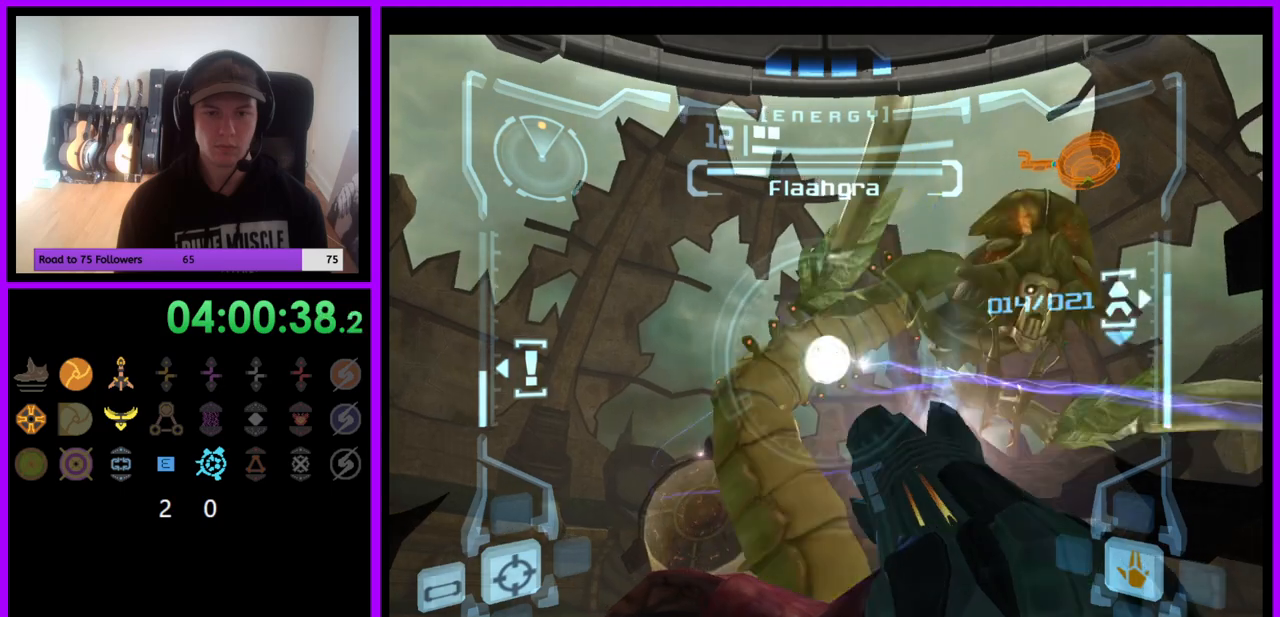
{"buttons": ["L1"], "left_stick": "center", "right_stick": "up", "events": [[83, "Y", "down"], [150, "Y", "up"], [217, "Y", "down"], [300, "Y", "up"], [367, "Y", "down"], [450, "Y", "up"]]}
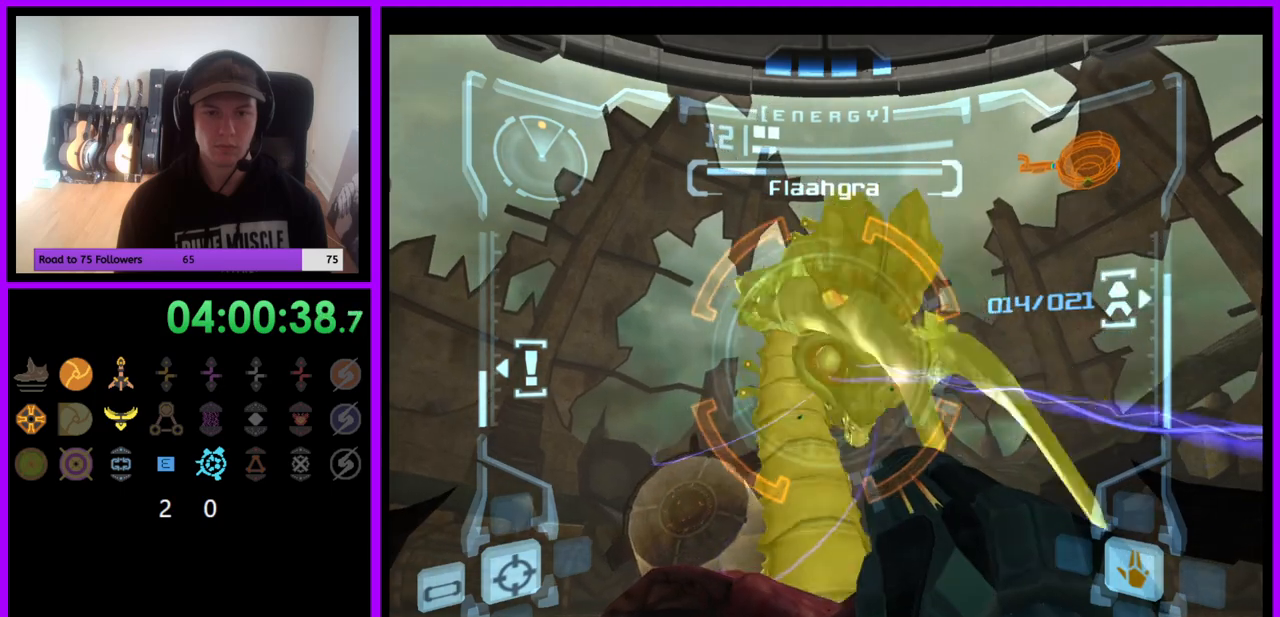
{"buttons": [], "left_stick": "center", "right_stick": "center", "events": [[17, "Y", "down"], [100, "Y", "up"], [183, "Y", "down"], [233, "Y", "up"], [383, "right_stick", "center"], [483, "L1", "up"]]}
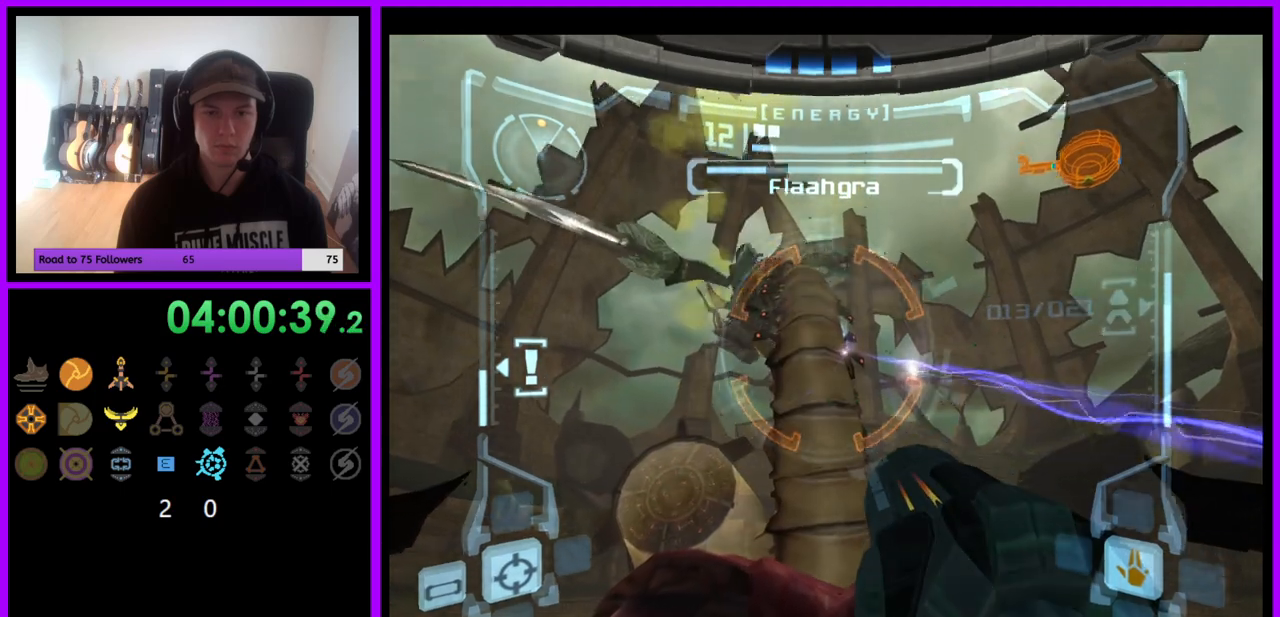
{"buttons": ["R1"], "left_stick": "right", "right_stick": "center", "events": [[67, "R1", "down"], [267, "left_stick", "right"]]}
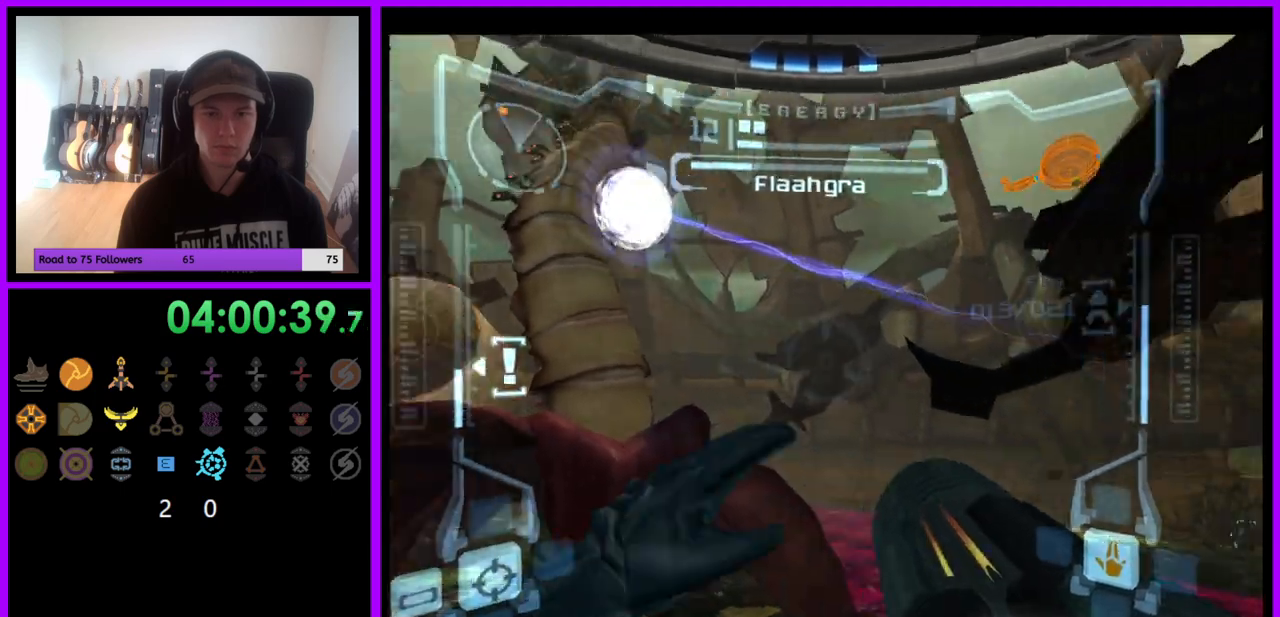
{"buttons": ["R1"], "left_stick": "left", "right_stick": "center", "events": [[233, "left_stick", "center"], [500, "left_stick", "left"]]}